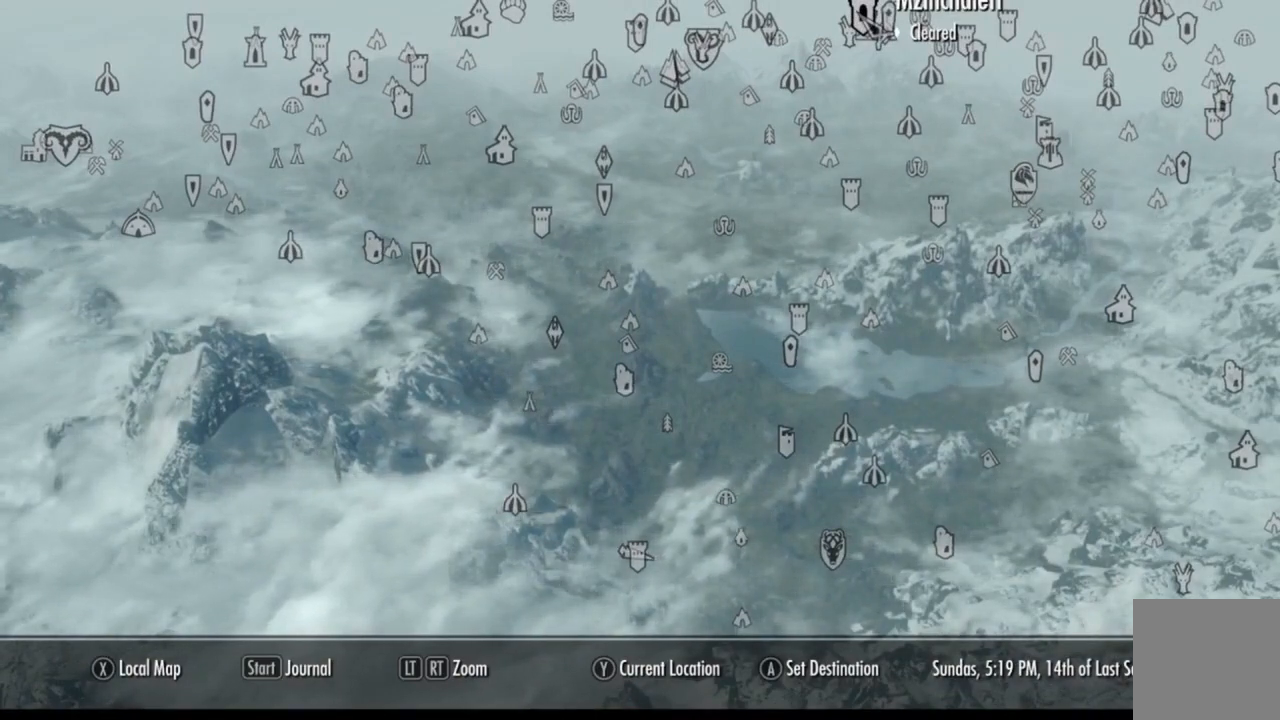
Gameplay with a controller (Xbox layout); each line is a JSON object with the inputs held at the frame after it. "events" lists button and stick changes between this image and that frame as [ms after this image, input, new state], when the widget could be followed in between. Not read: HOME L1 L3 R1 R3.
{"buttons": [], "left_stick": "center", "right_stick": "up", "events": [[283, "right_stick", "up"]]}
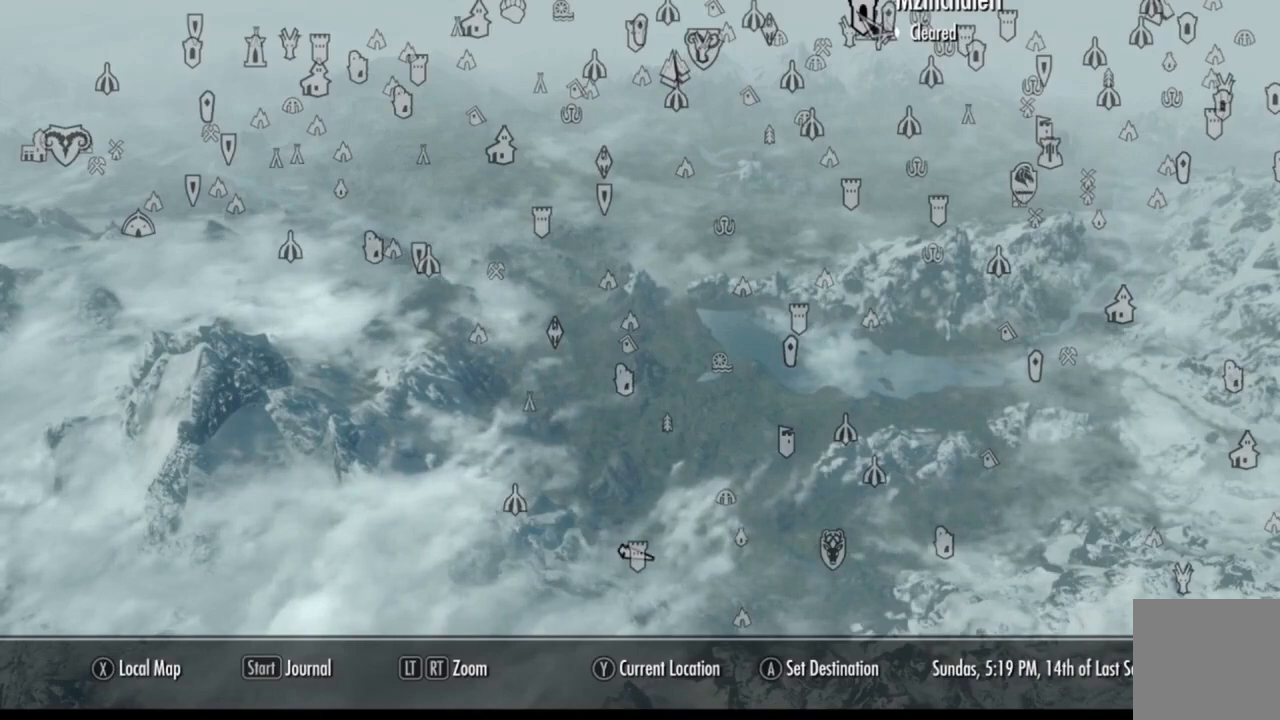
{"buttons": [], "left_stick": "center", "right_stick": "down", "events": [[100, "right_stick", "center"], [334, "right_stick", "down"]]}
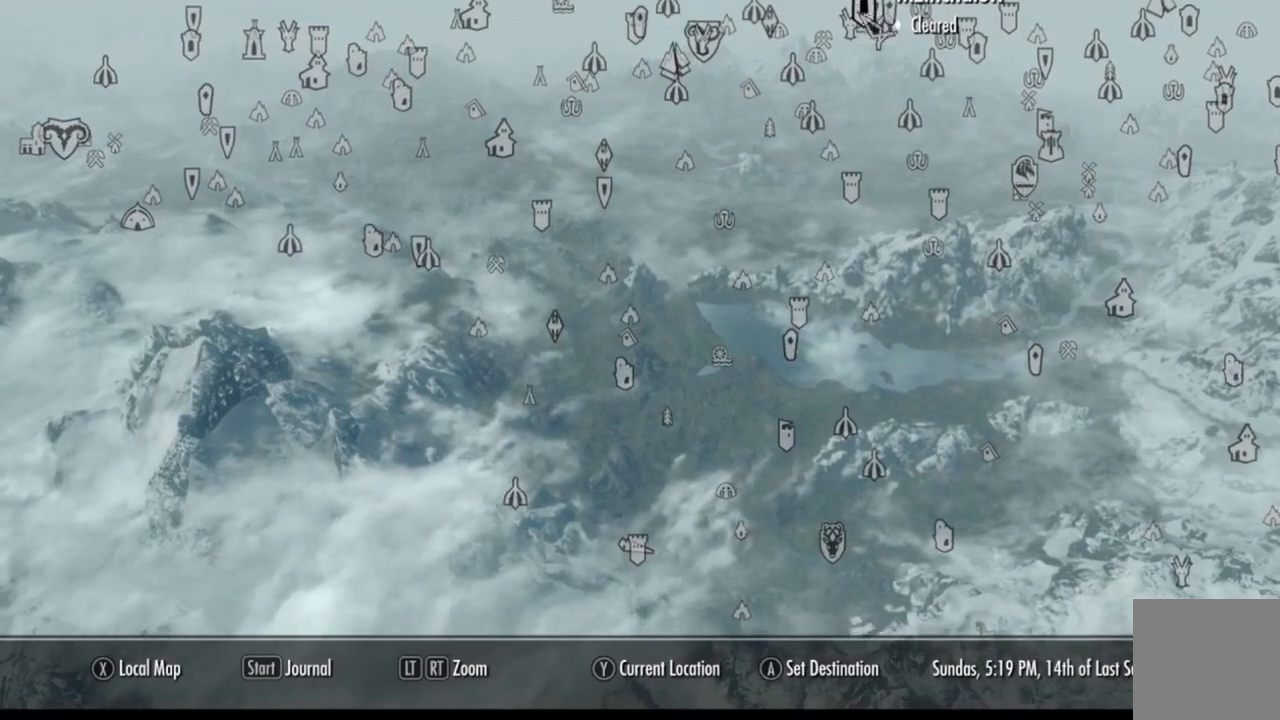
{"buttons": [], "left_stick": "center", "right_stick": "center", "events": [[116, "right_stick", "center"]]}
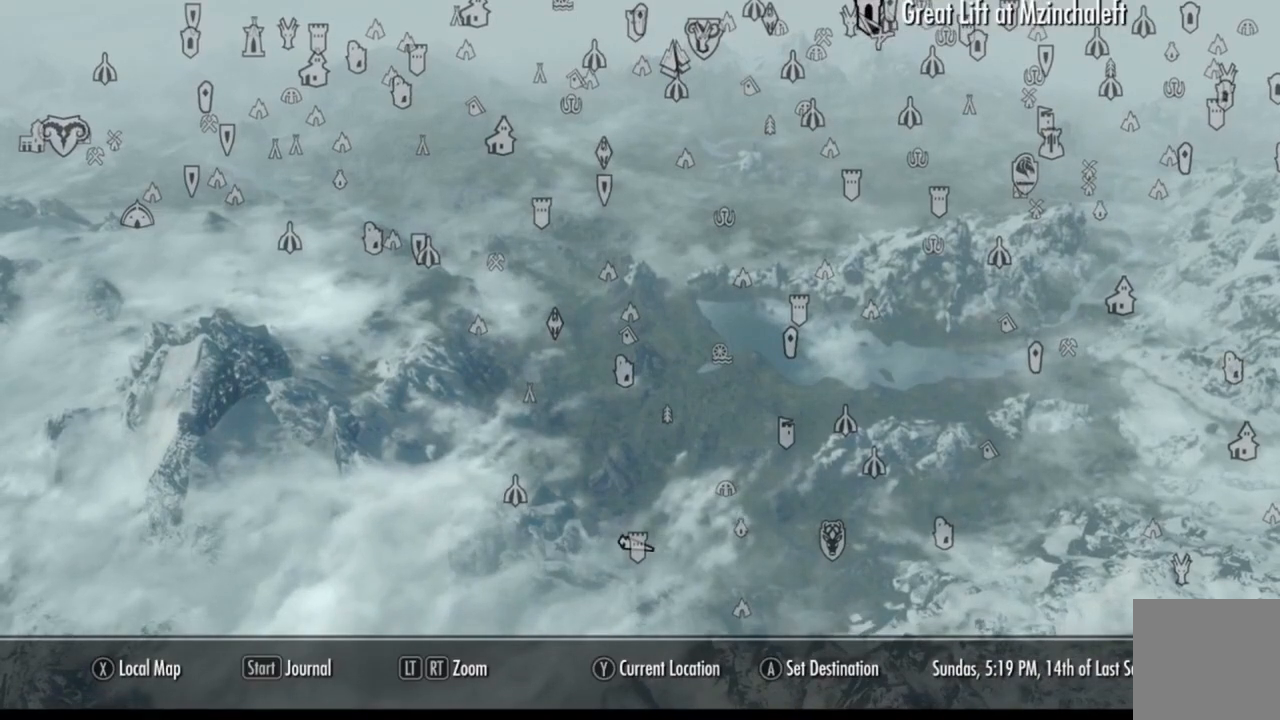
{"buttons": [], "left_stick": "center", "right_stick": "center", "events": []}
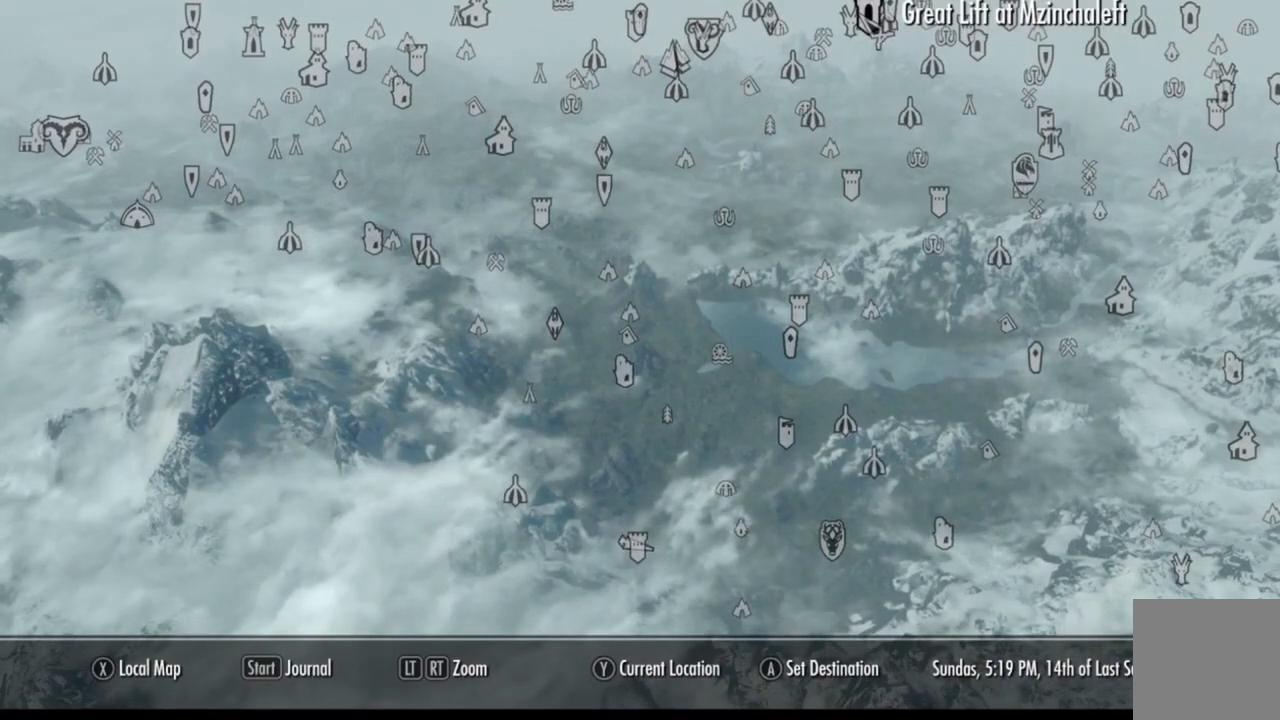
{"buttons": [], "left_stick": "left", "right_stick": "center", "events": [[283, "left_stick", "left"]]}
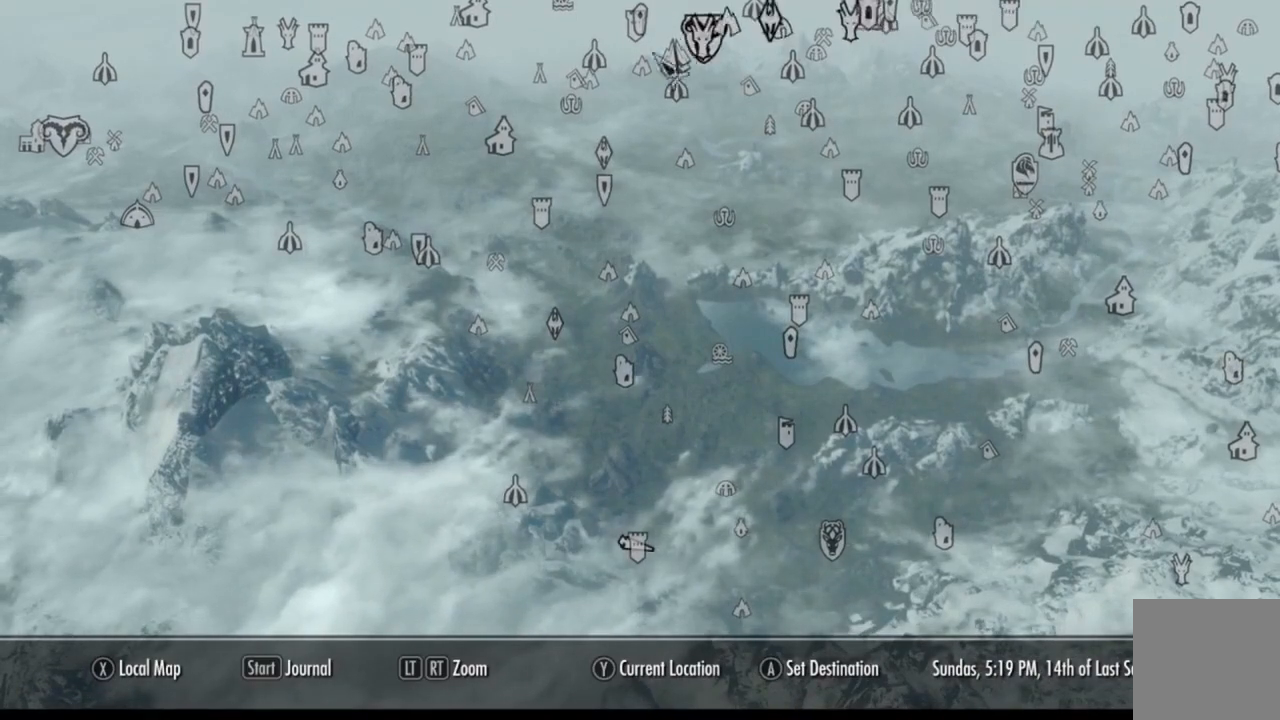
{"buttons": [], "left_stick": "center", "right_stick": "center", "events": [[317, "left_stick", "center"]]}
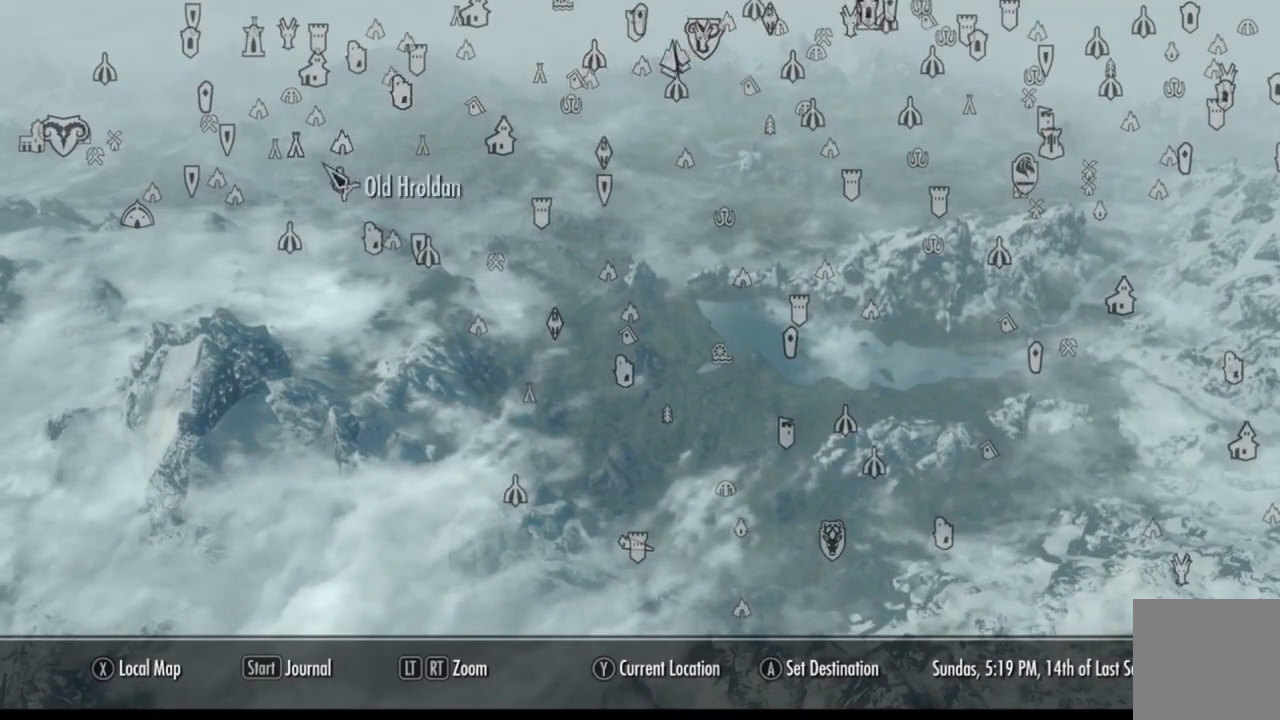
{"buttons": [], "left_stick": "center", "right_stick": "center", "events": [[66, "left_stick", "down"], [183, "left_stick", "center"]]}
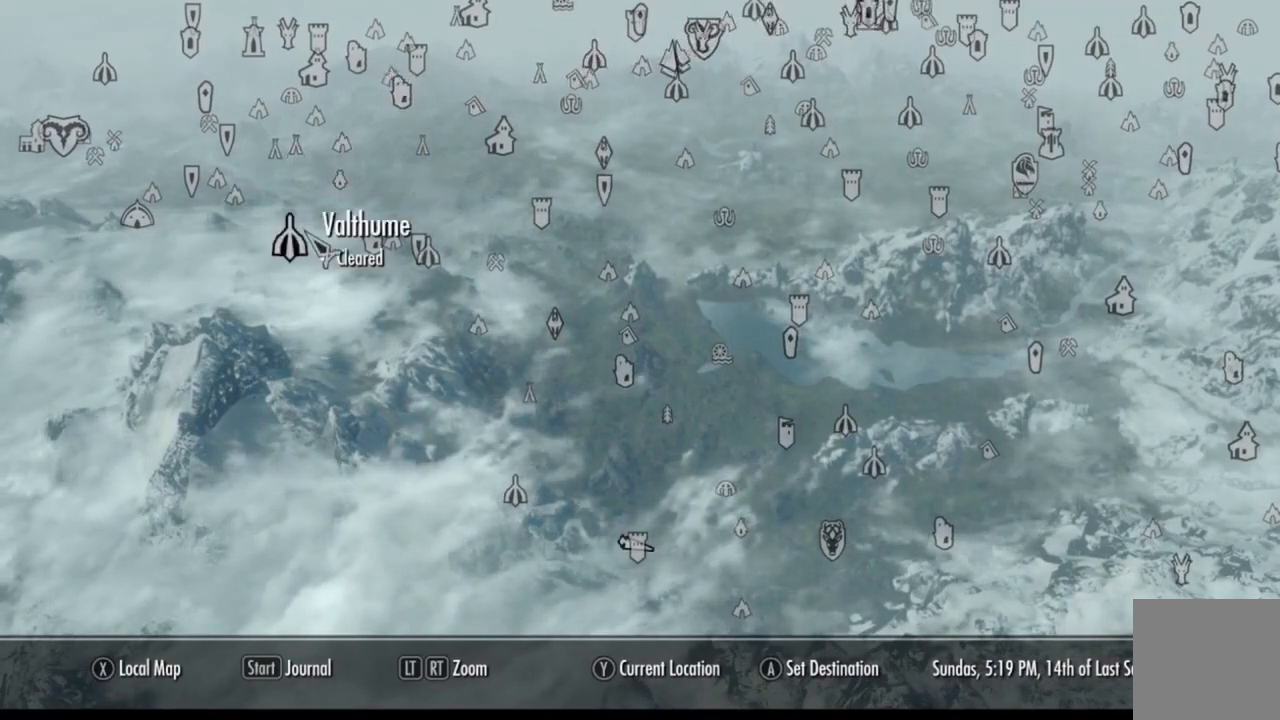
{"buttons": [], "left_stick": "center", "right_stick": "center", "events": []}
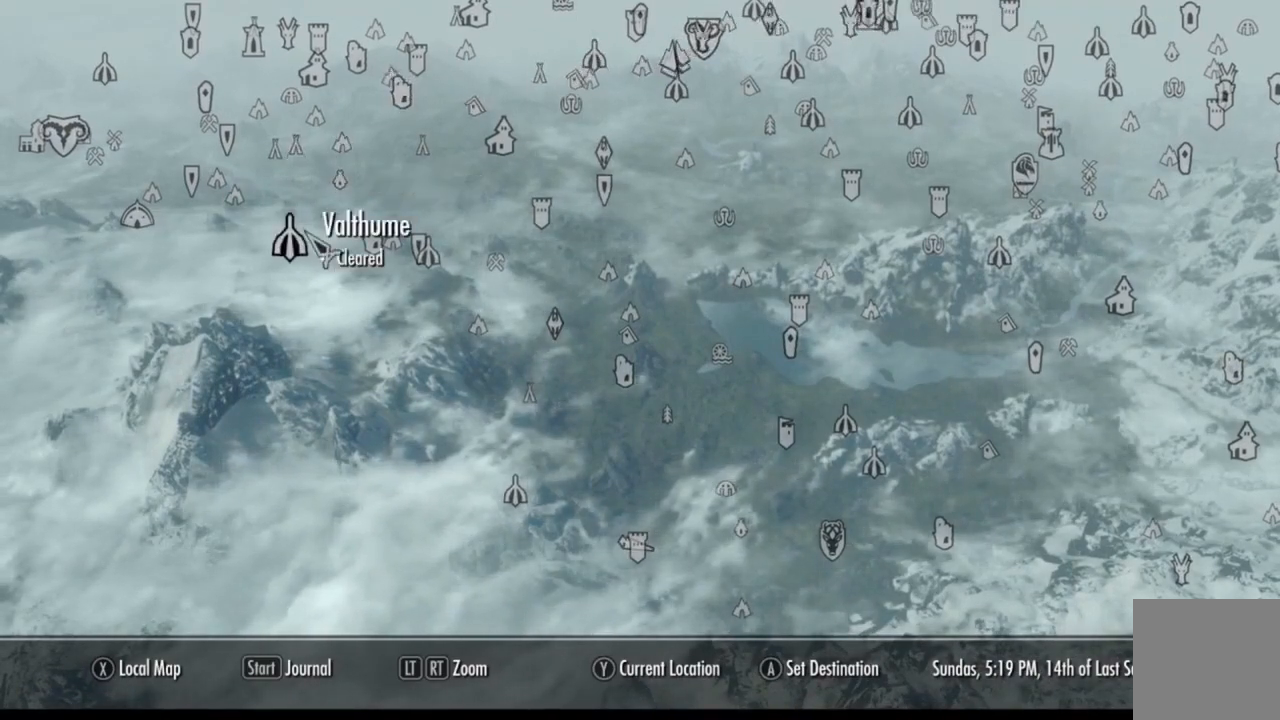
{"buttons": [], "left_stick": "center", "right_stick": "center", "events": []}
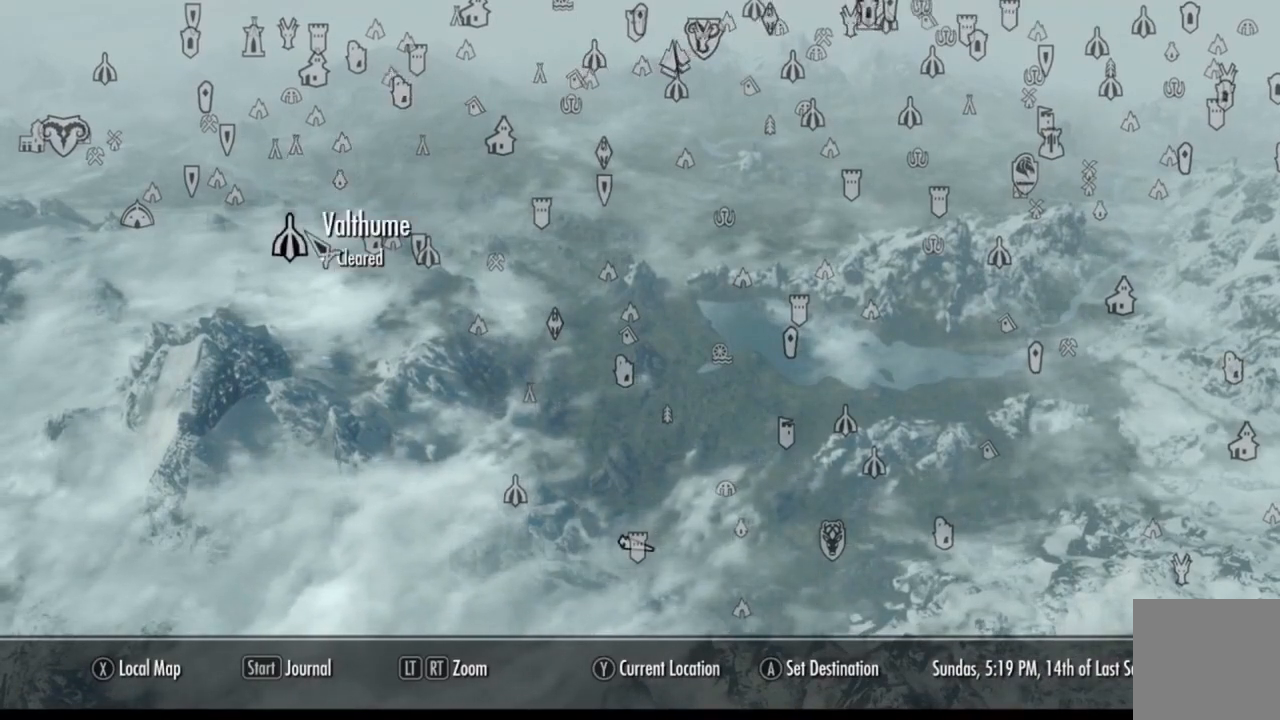
{"buttons": [], "left_stick": "center", "right_stick": "center", "events": []}
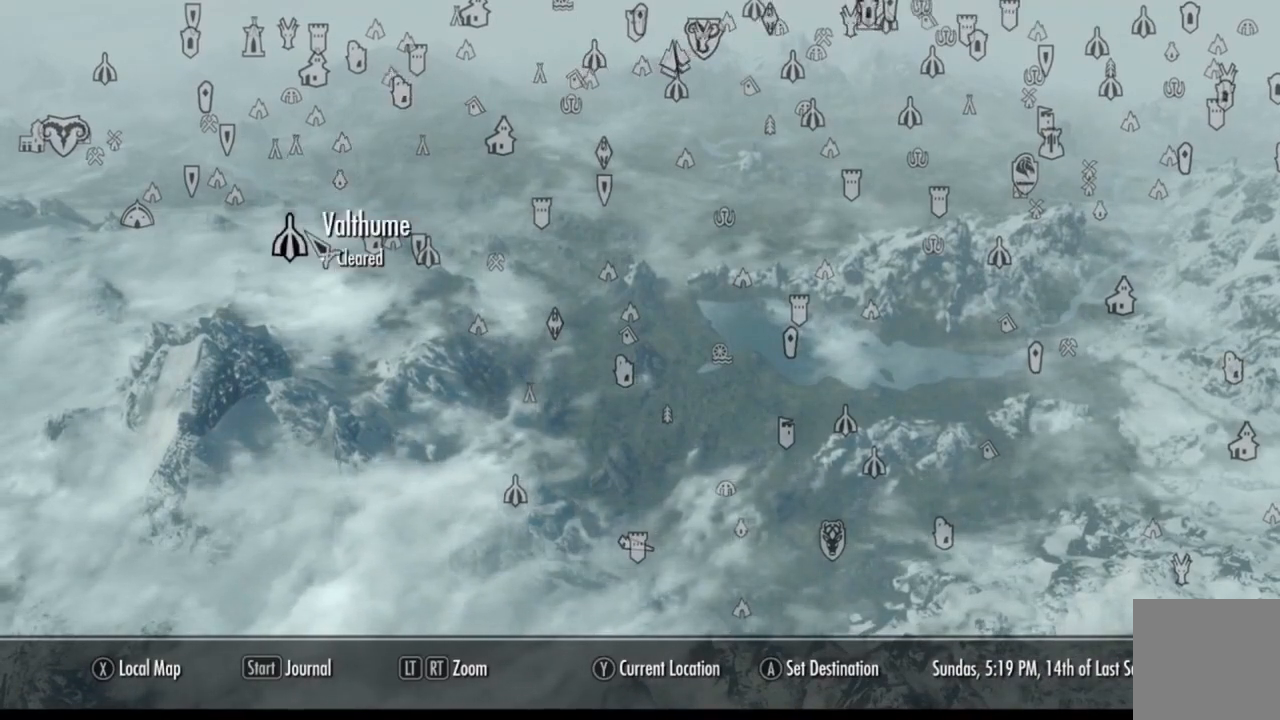
{"buttons": [], "left_stick": "center", "right_stick": "center", "events": []}
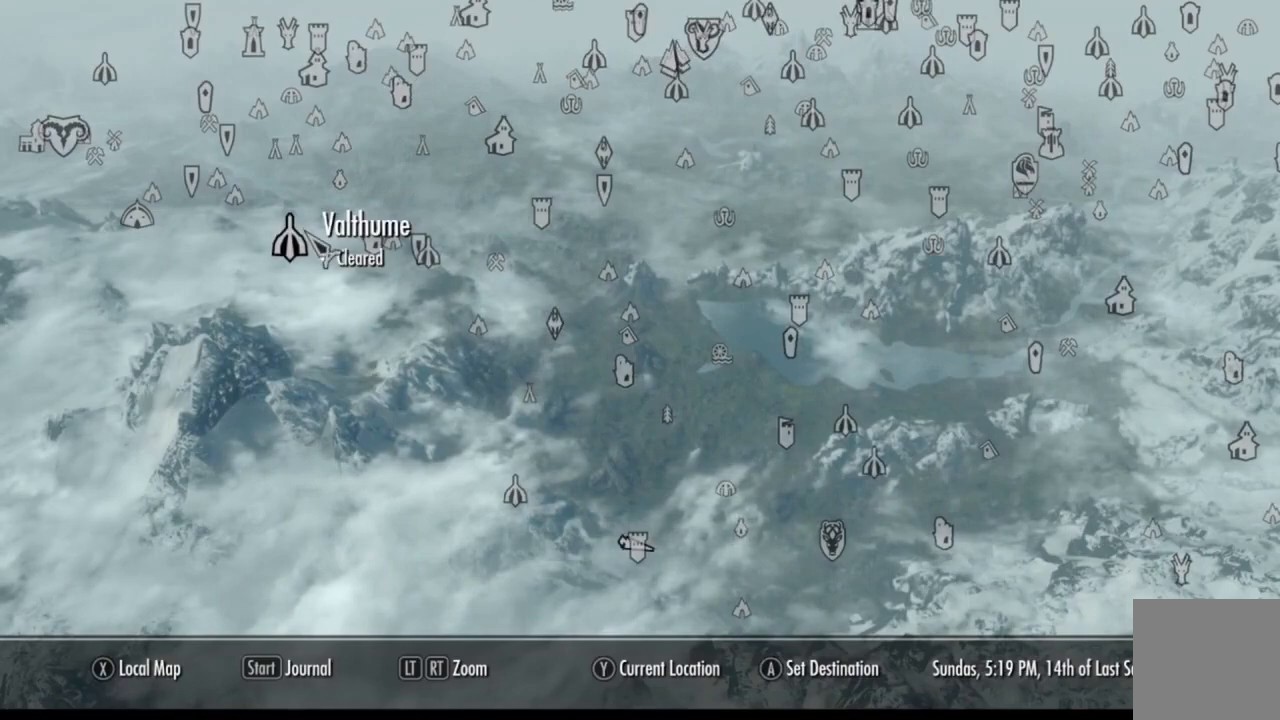
{"buttons": [], "left_stick": "center", "right_stick": "center", "events": []}
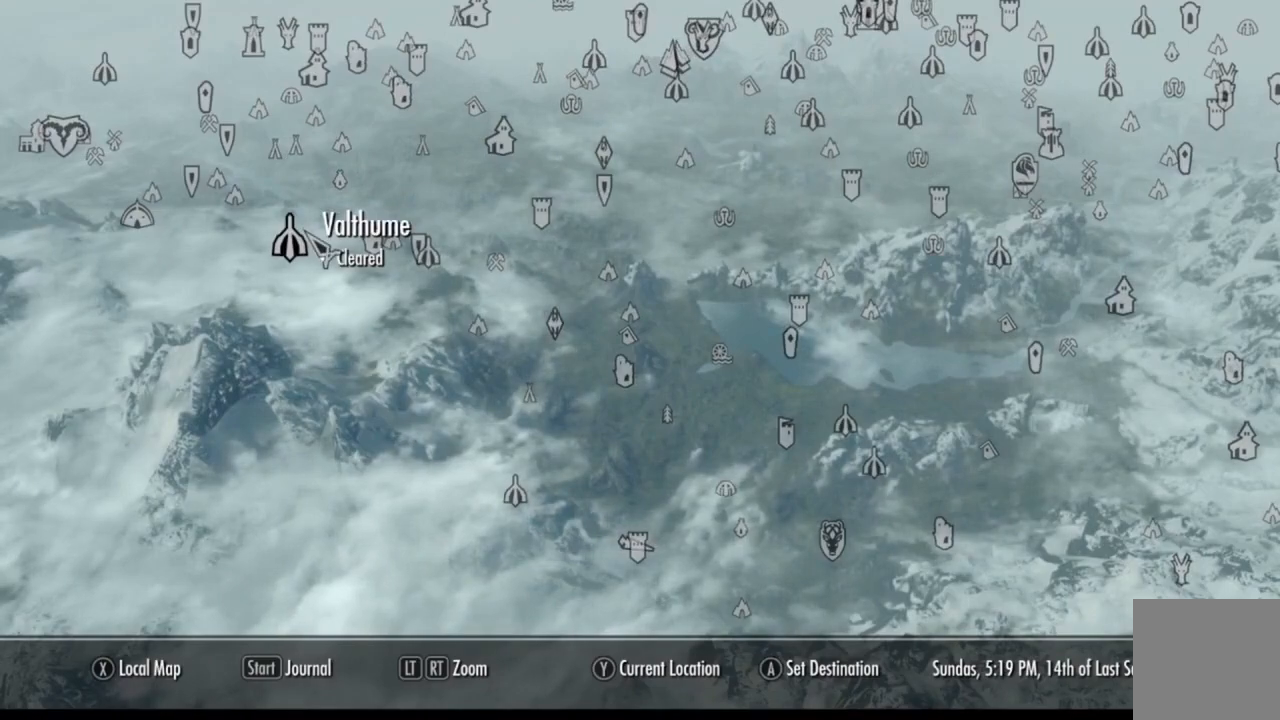
{"buttons": [], "left_stick": "up", "right_stick": "center", "events": [[133, "left_stick", "up"], [133, "right_stick", "up"], [317, "right_stick", "center"]]}
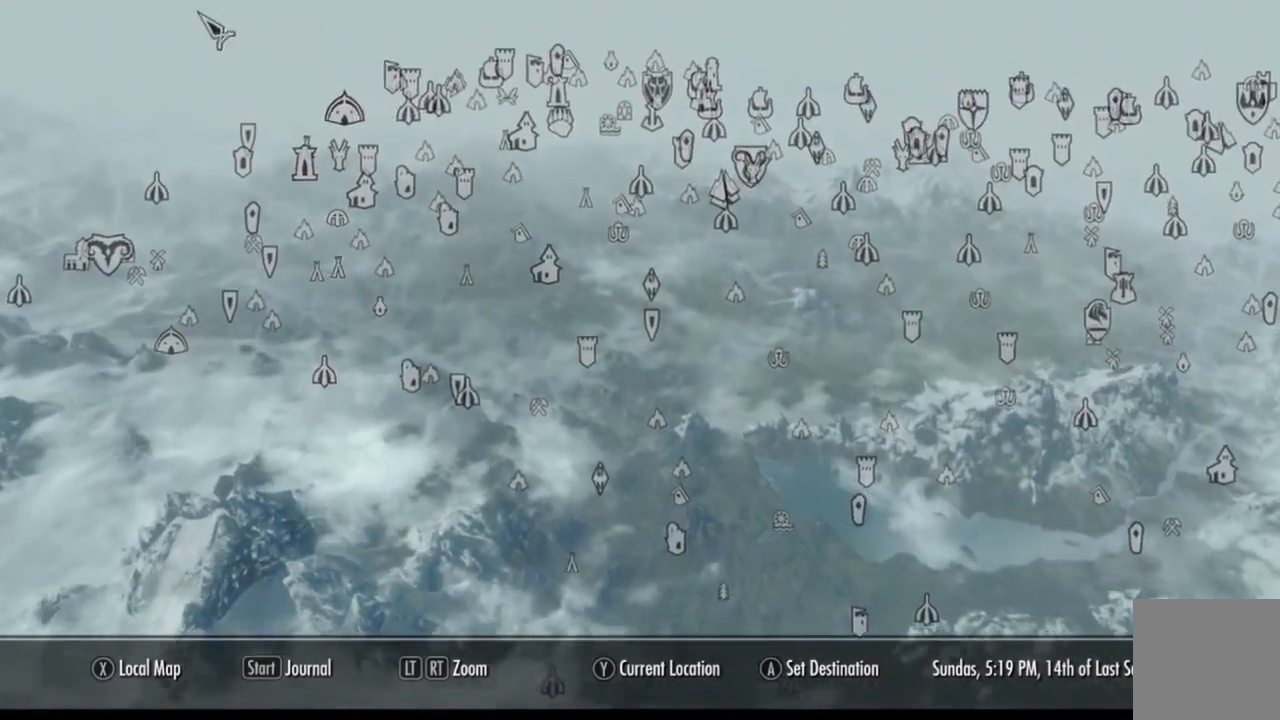
{"buttons": ["L2"], "left_stick": "up", "right_stick": "down", "events": [[468, "L2", "down"], [484, "right_stick", "down"]]}
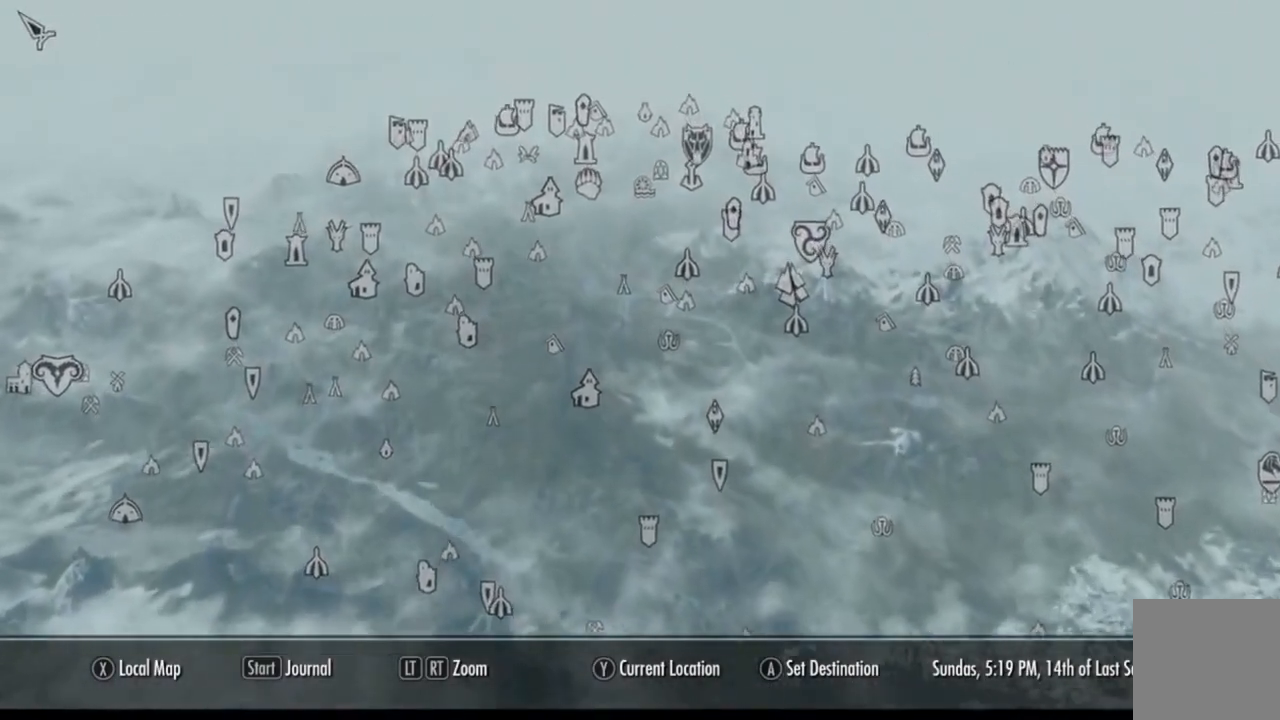
{"buttons": [], "left_stick": "up", "right_stick": "down-left", "events": [[67, "right_stick", "down-left"], [100, "L2", "up"]]}
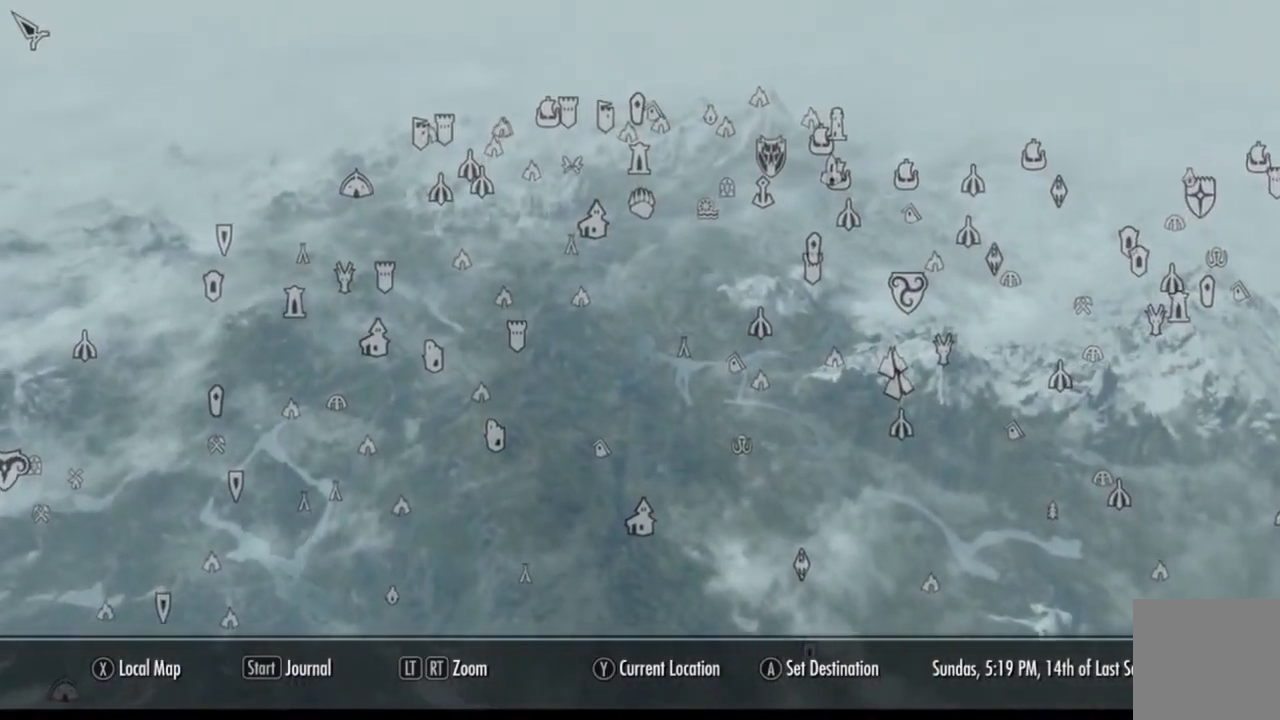
{"buttons": [], "left_stick": "center", "right_stick": "center", "events": [[17, "left_stick", "center"], [84, "right_stick", "center"]]}
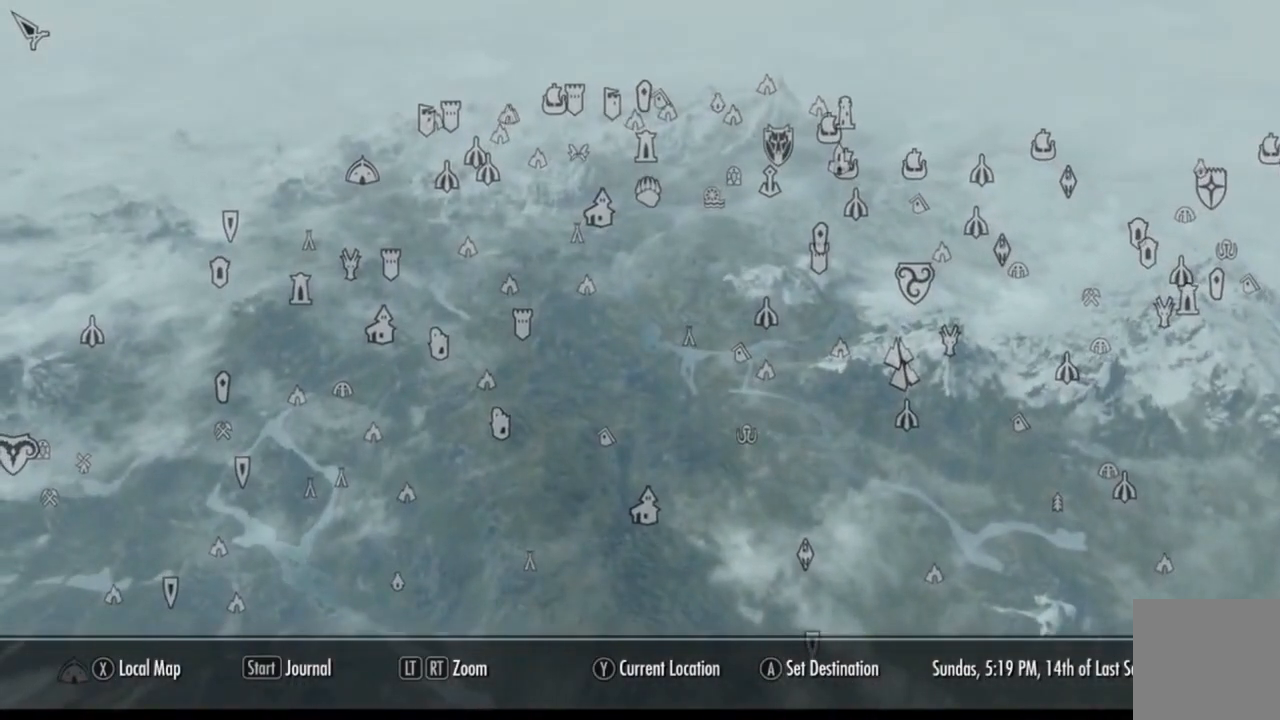
{"buttons": [], "left_stick": "center", "right_stick": "center", "events": []}
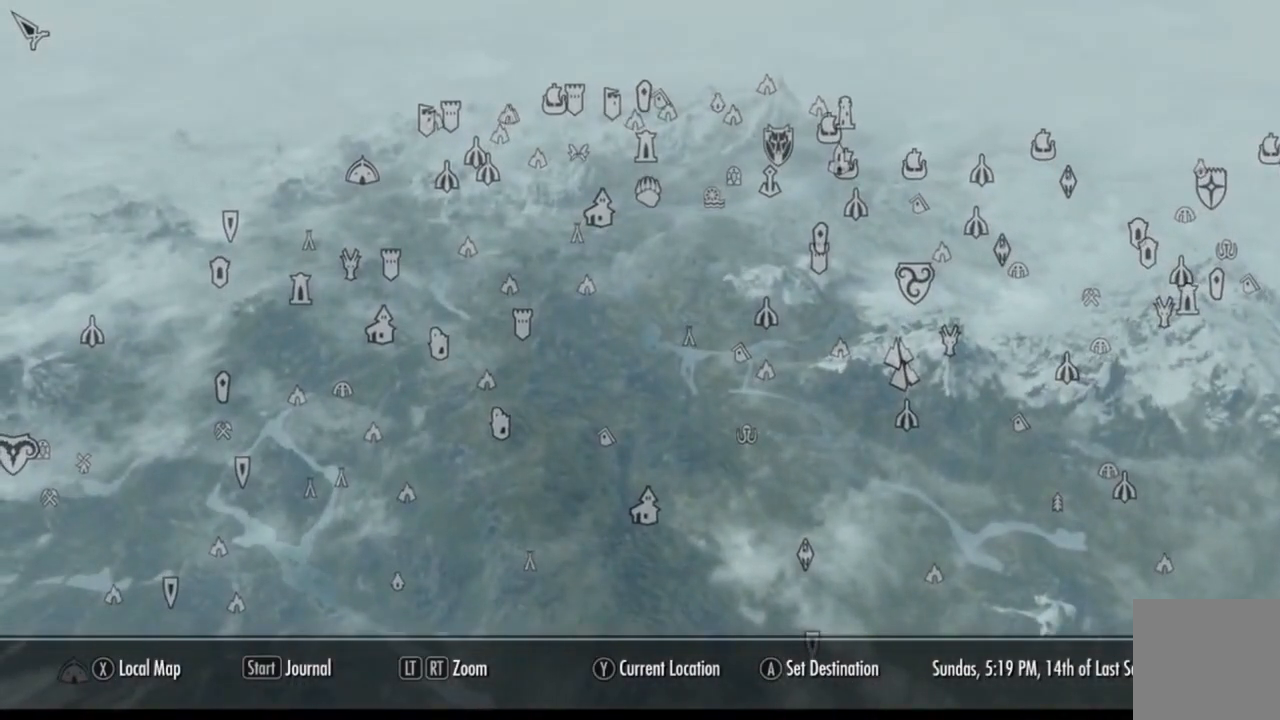
{"buttons": [], "left_stick": "down-right", "right_stick": "center", "events": [[484, "left_stick", "down-right"]]}
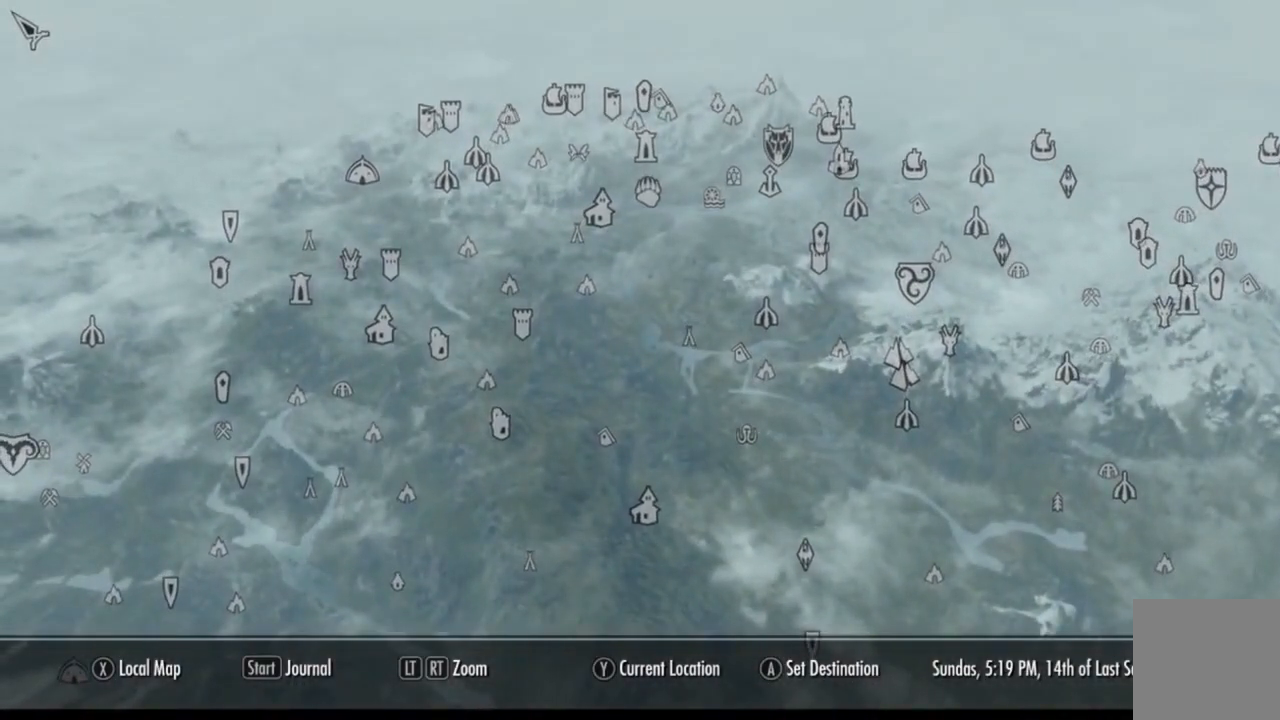
{"buttons": [], "left_stick": "down", "right_stick": "center", "events": [[284, "left_stick", "center"], [484, "left_stick", "down"]]}
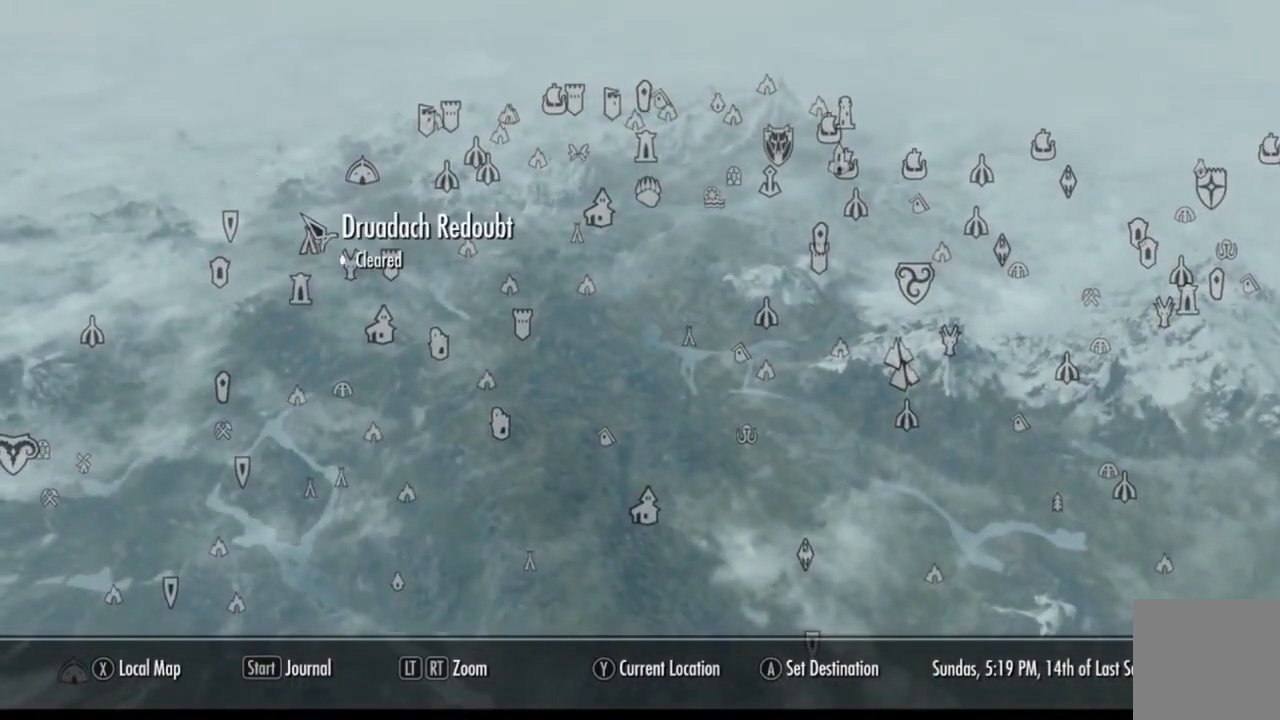
{"buttons": [], "left_stick": "right", "right_stick": "center", "events": [[67, "left_stick", "center"], [251, "left_stick", "down-right"], [301, "left_stick", "center"], [501, "left_stick", "right"]]}
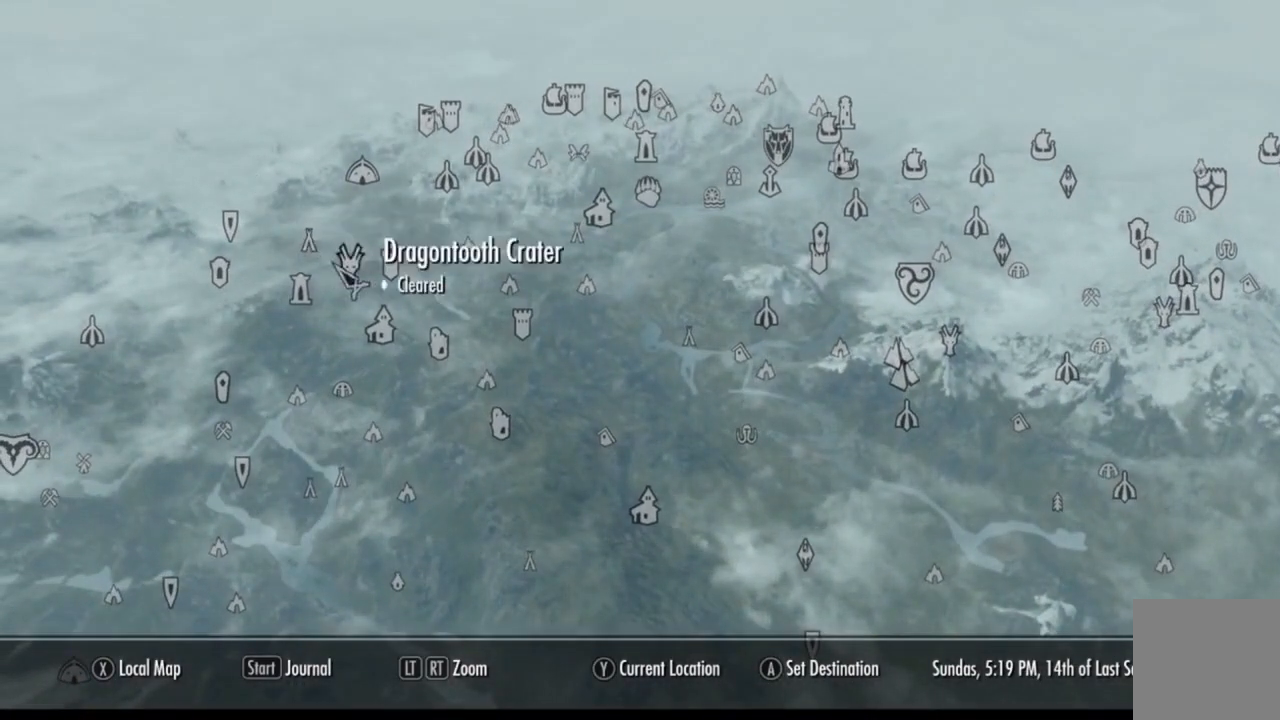
{"buttons": ["A"], "left_stick": "center", "right_stick": "center", "events": [[50, "left_stick", "center"], [500, "A", "down"]]}
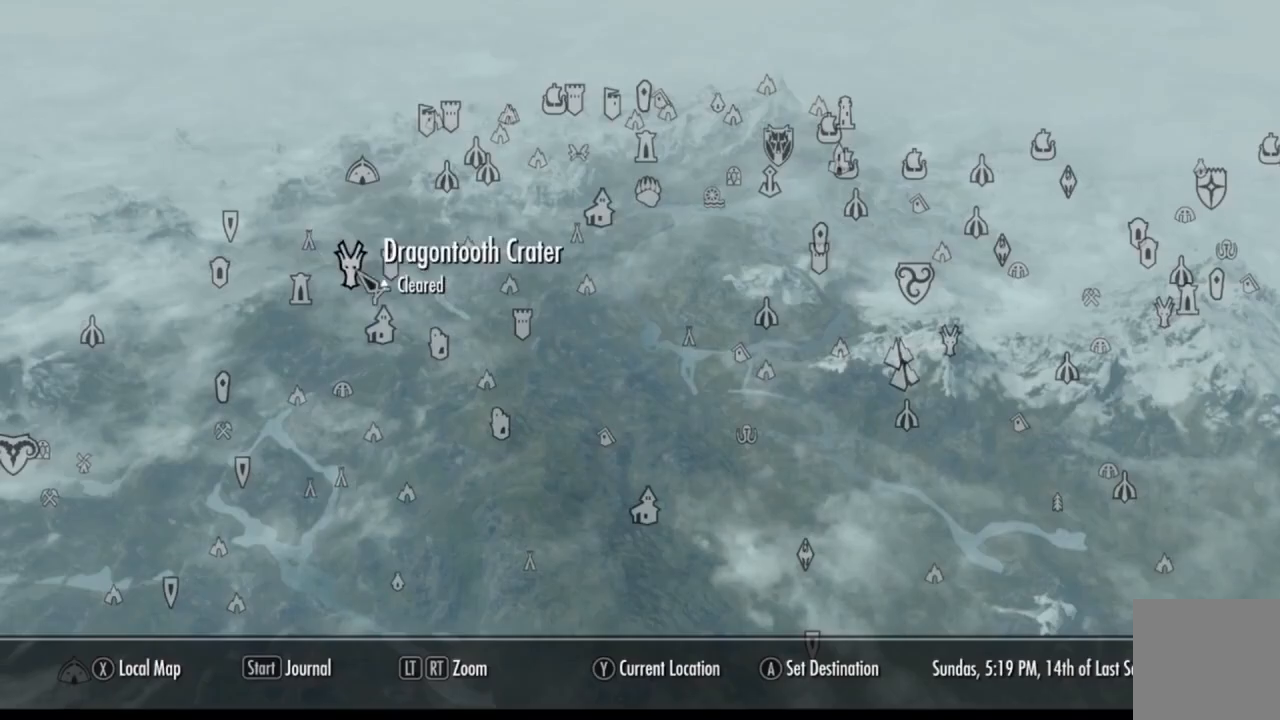
{"buttons": [], "left_stick": "center", "right_stick": "center", "events": [[34, "A", "up"]]}
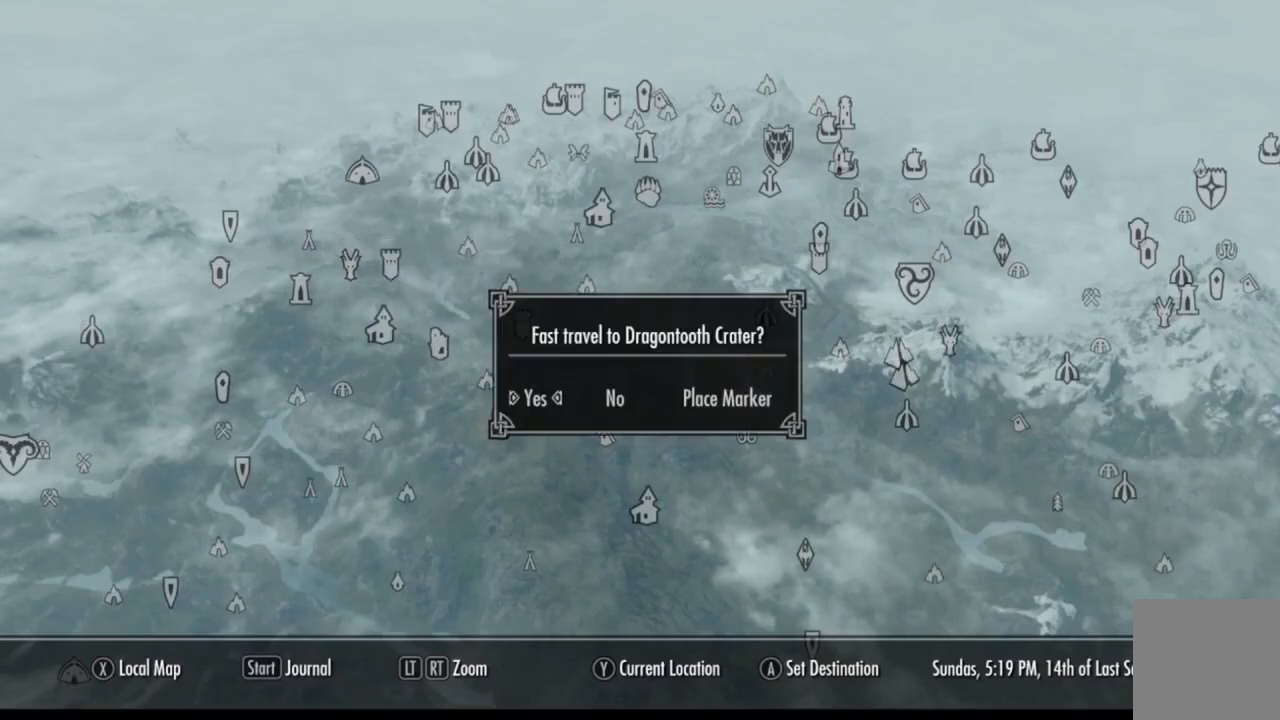
{"buttons": [], "left_stick": "center", "right_stick": "center", "events": [[67, "A", "down"], [117, "A", "up"]]}